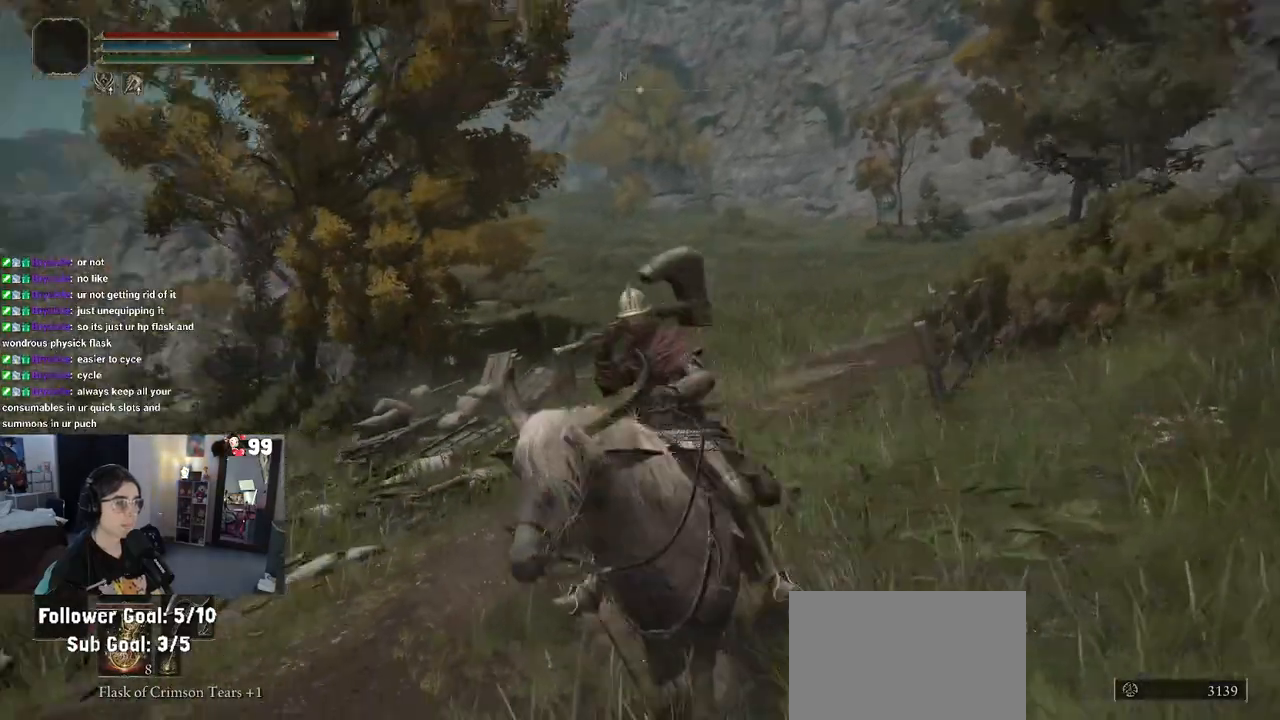
Gameplay with a controller (PlayStation layout); each line is a JSON object with the inputs held at the frame after it. "events" lists button and stick changes between this image and that frame as [ms after this image, input, new state], when the widget could be followed in between.
{"buttons": [], "left_stick": "up", "right_stick": "down-left", "events": [[100, "right_stick", "center"], [167, "left_stick", "up-left"], [350, "left_stick", "up"], [417, "right_stick", "down-left"]]}
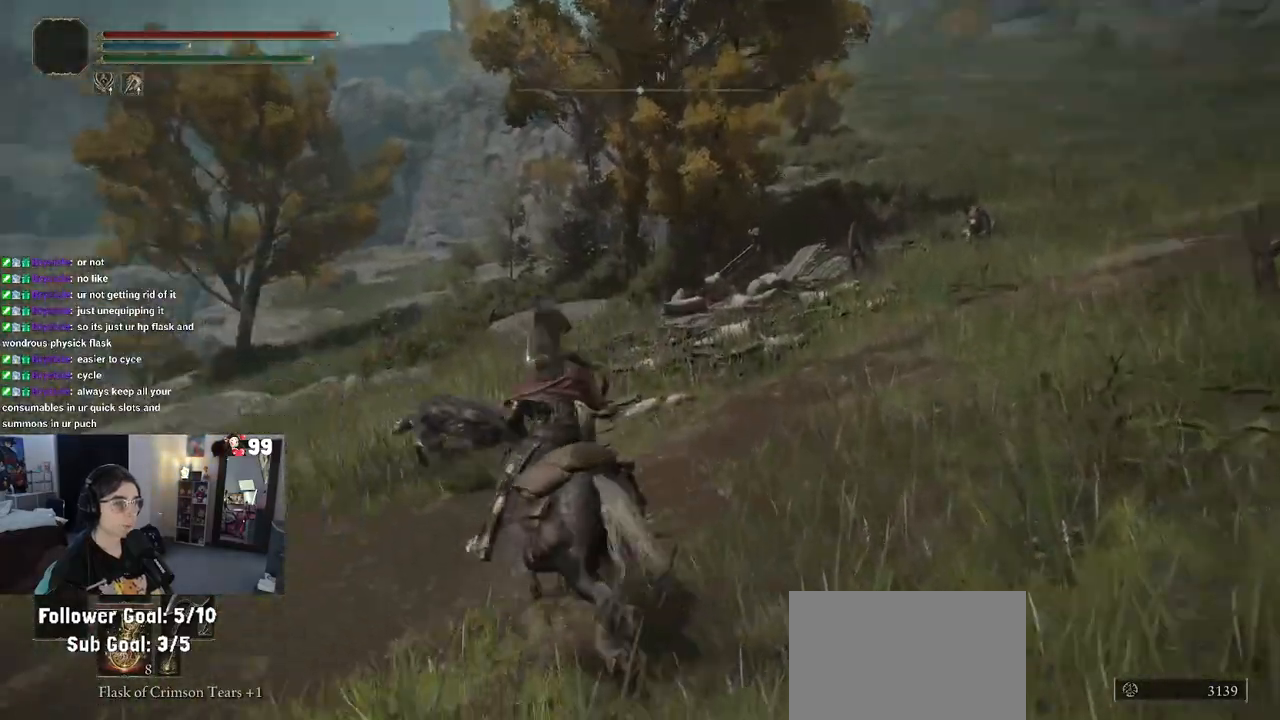
{"buttons": [], "left_stick": "up-left", "right_stick": "center", "events": [[133, "right_stick", "down"], [267, "right_stick", "center"], [400, "left_stick", "up-left"]]}
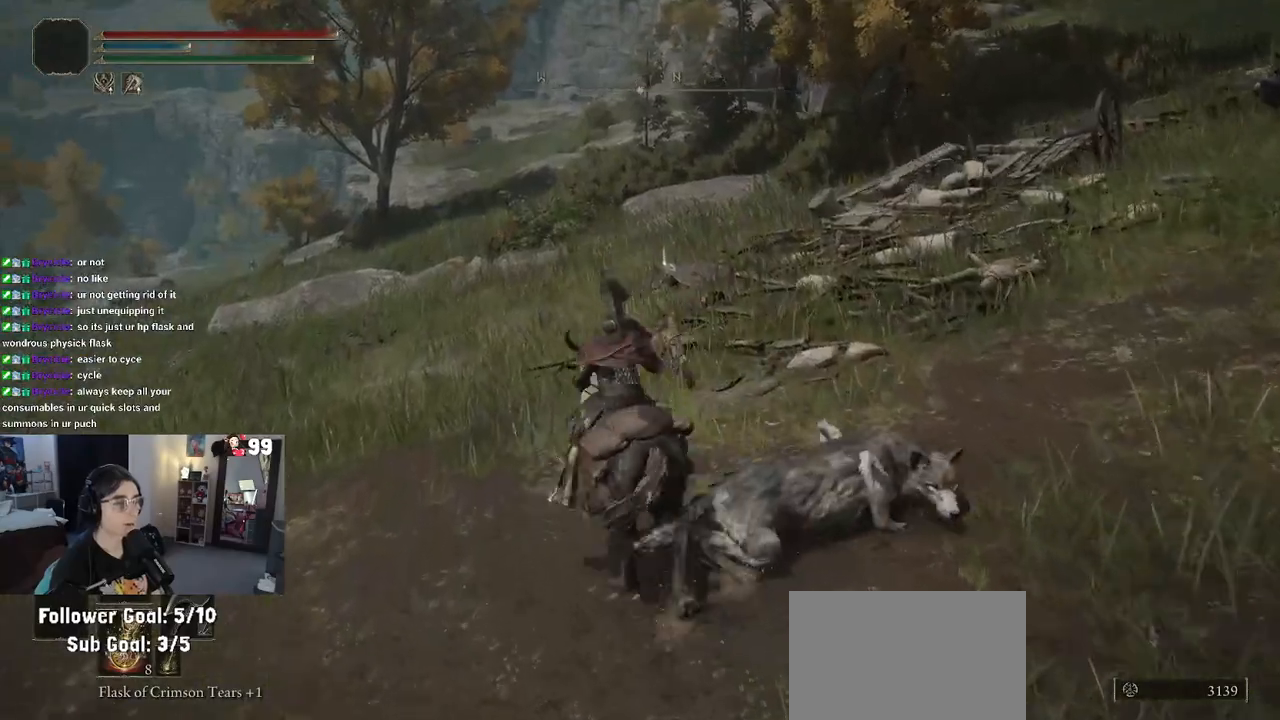
{"buttons": [], "left_stick": "up", "right_stick": "center", "events": [[100, "left_stick", "up"]]}
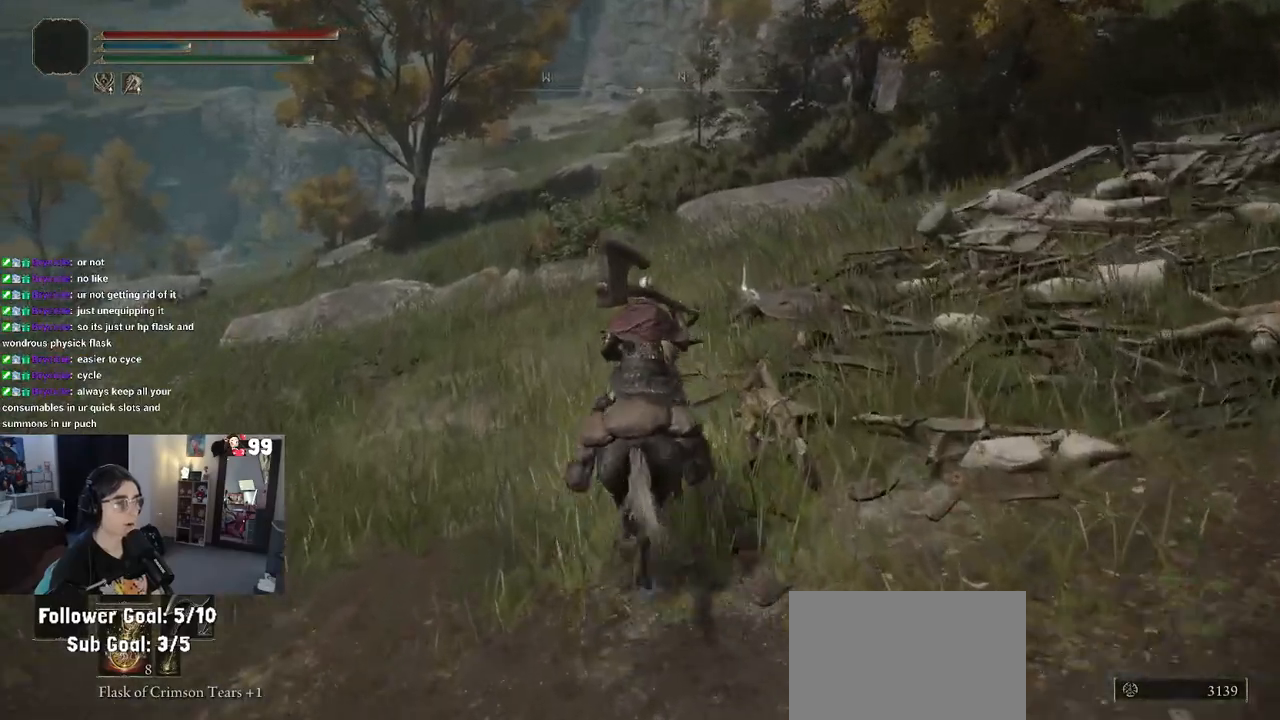
{"buttons": [], "left_stick": "up", "right_stick": "center", "events": []}
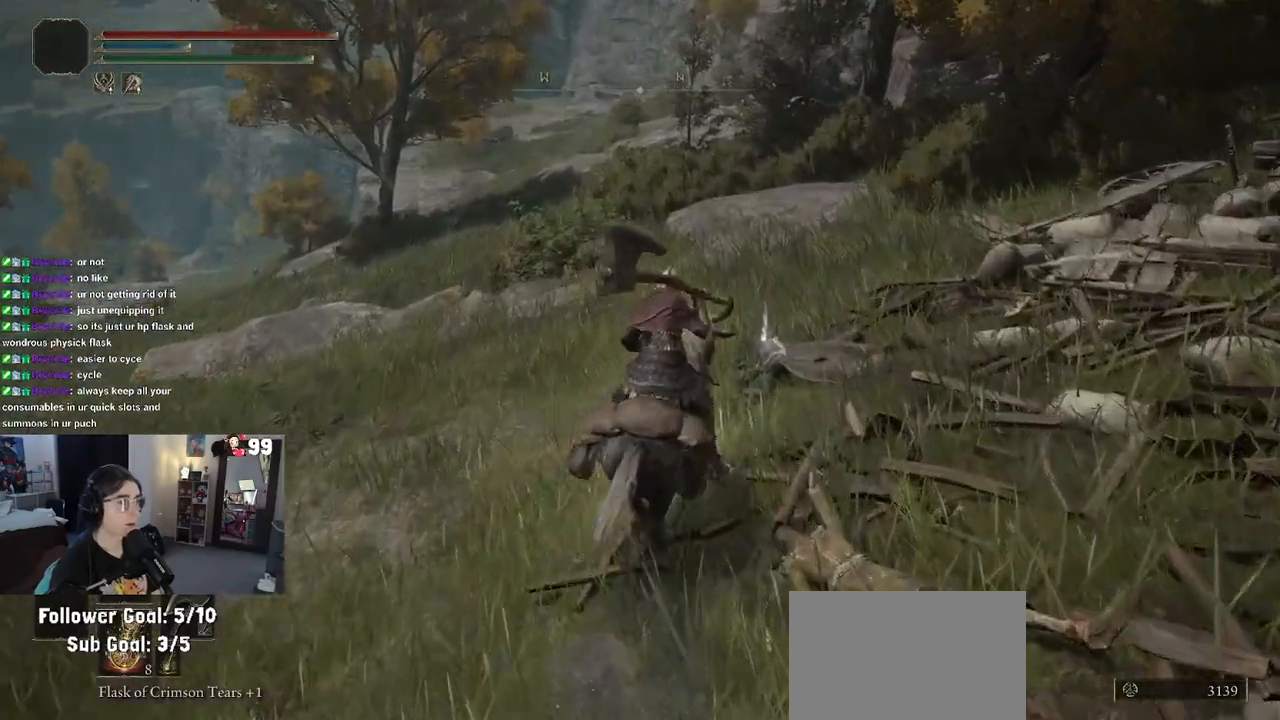
{"buttons": ["TRIANGLE"], "left_stick": "up", "right_stick": "center", "events": [[500, "TRIANGLE", "down"]]}
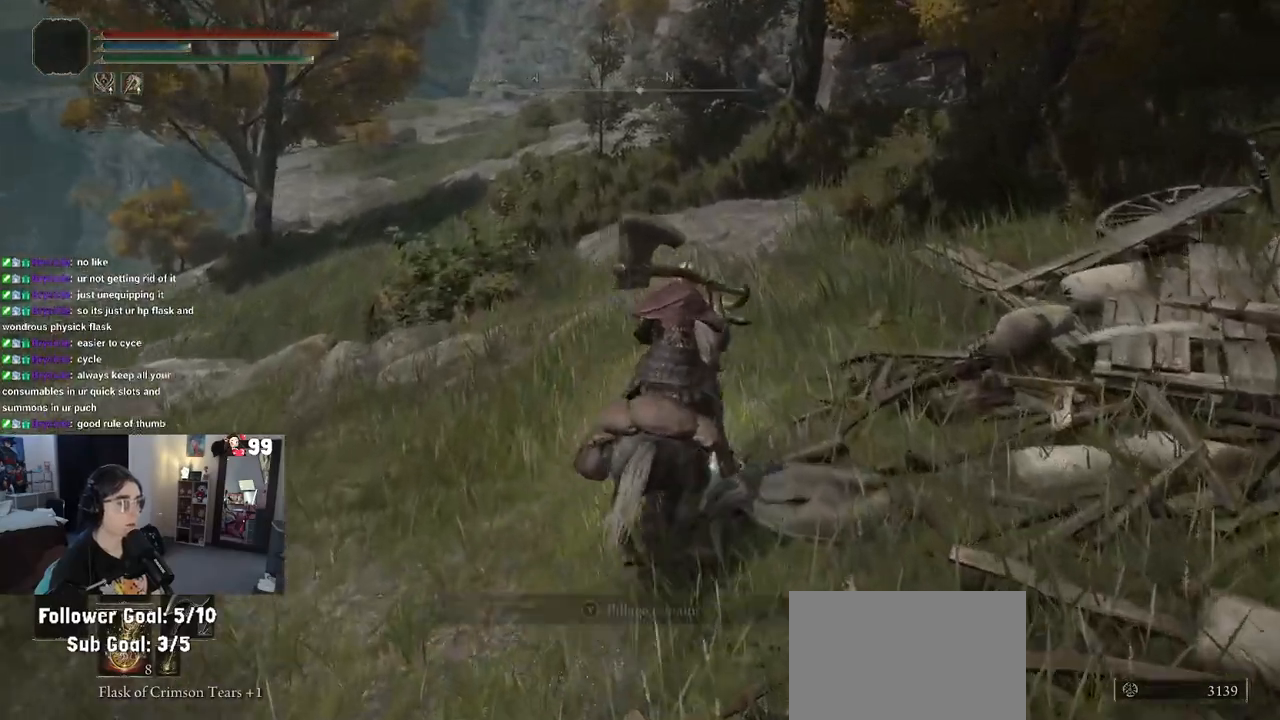
{"buttons": [], "left_stick": "down-right", "right_stick": "up-right", "events": [[50, "left_stick", "up-right"], [83, "TRIANGLE", "up"], [250, "left_stick", "down-right"], [283, "right_stick", "up-right"]]}
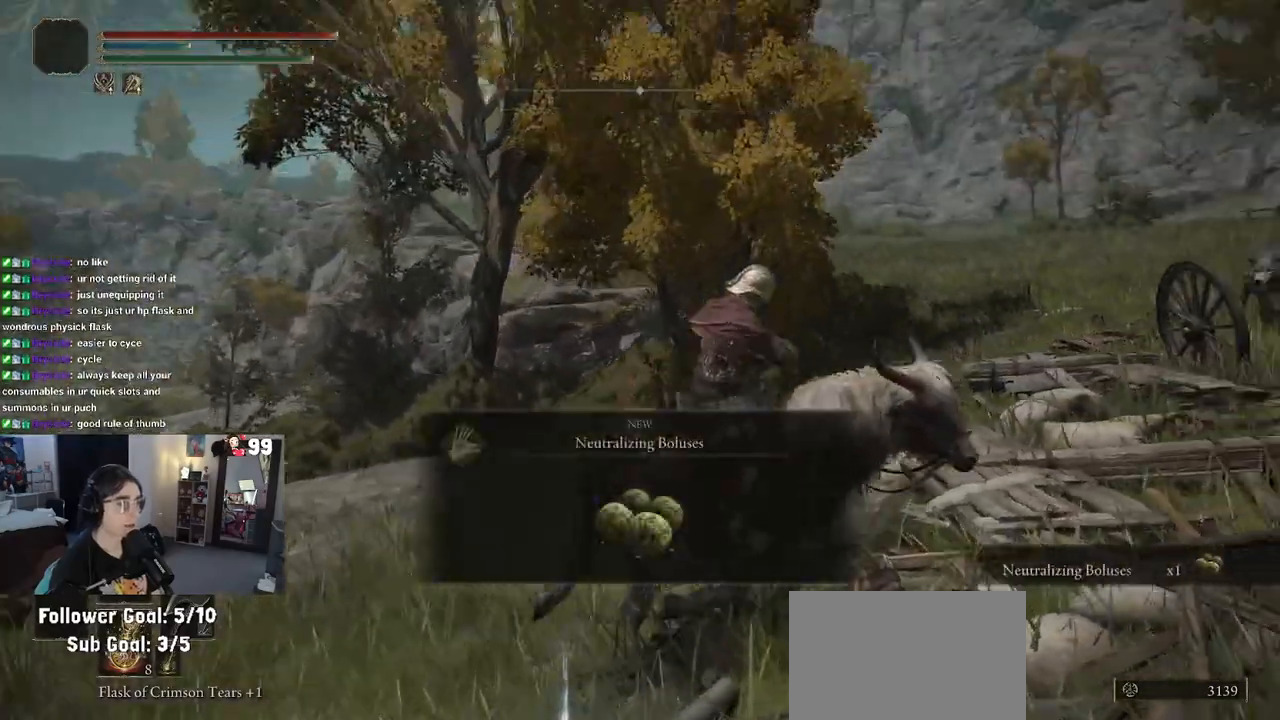
{"buttons": [], "left_stick": "up-right", "right_stick": "center", "events": [[250, "right_stick", "center"], [350, "TRIANGLE", "down"], [450, "TRIANGLE", "up"], [500, "left_stick", "up-right"]]}
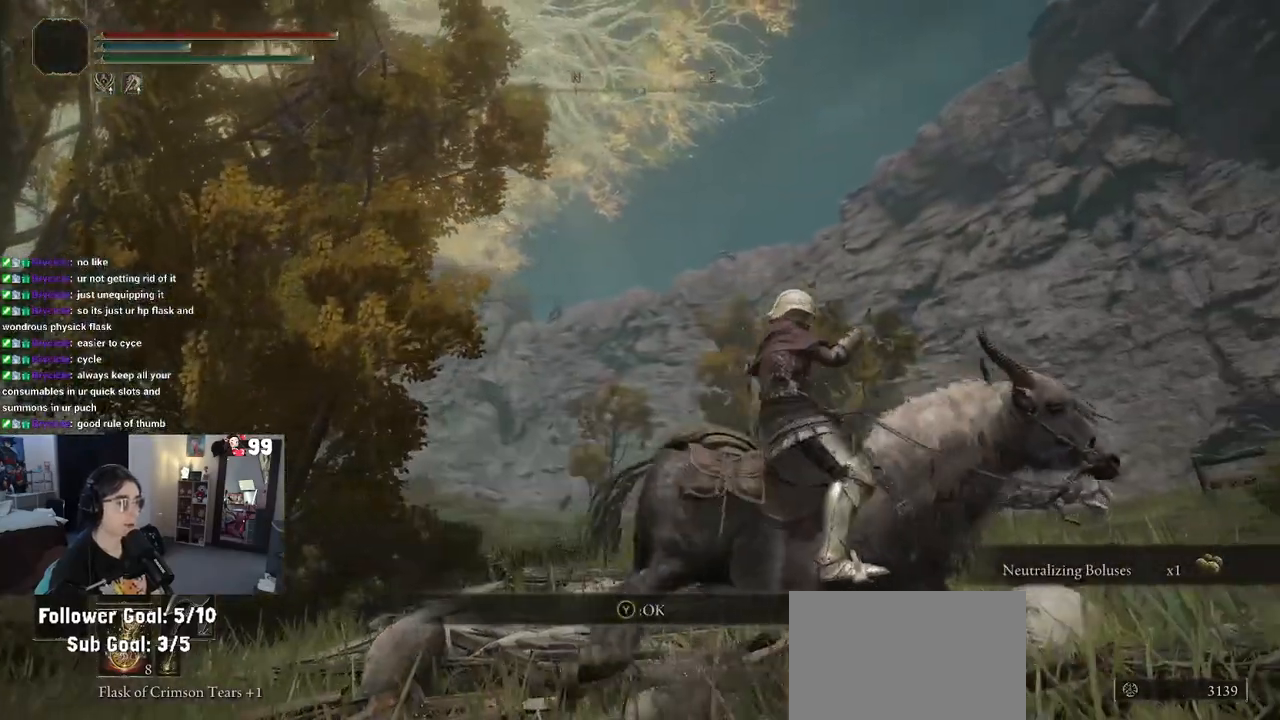
{"buttons": [], "left_stick": "up-right", "right_stick": "center", "events": [[100, "right_stick", "down-left"], [233, "right_stick", "center"], [383, "CIRCLE", "down"], [450, "CIRCLE", "up"]]}
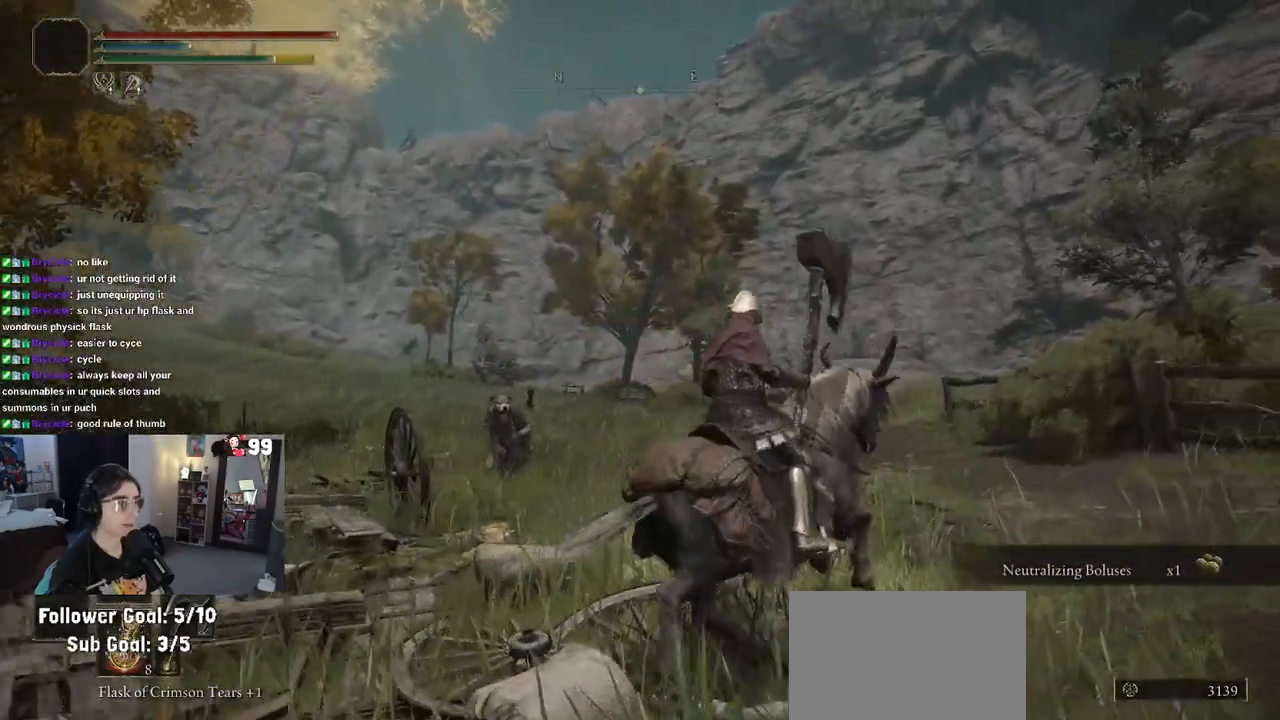
{"buttons": [], "left_stick": "up-right", "right_stick": "center", "events": []}
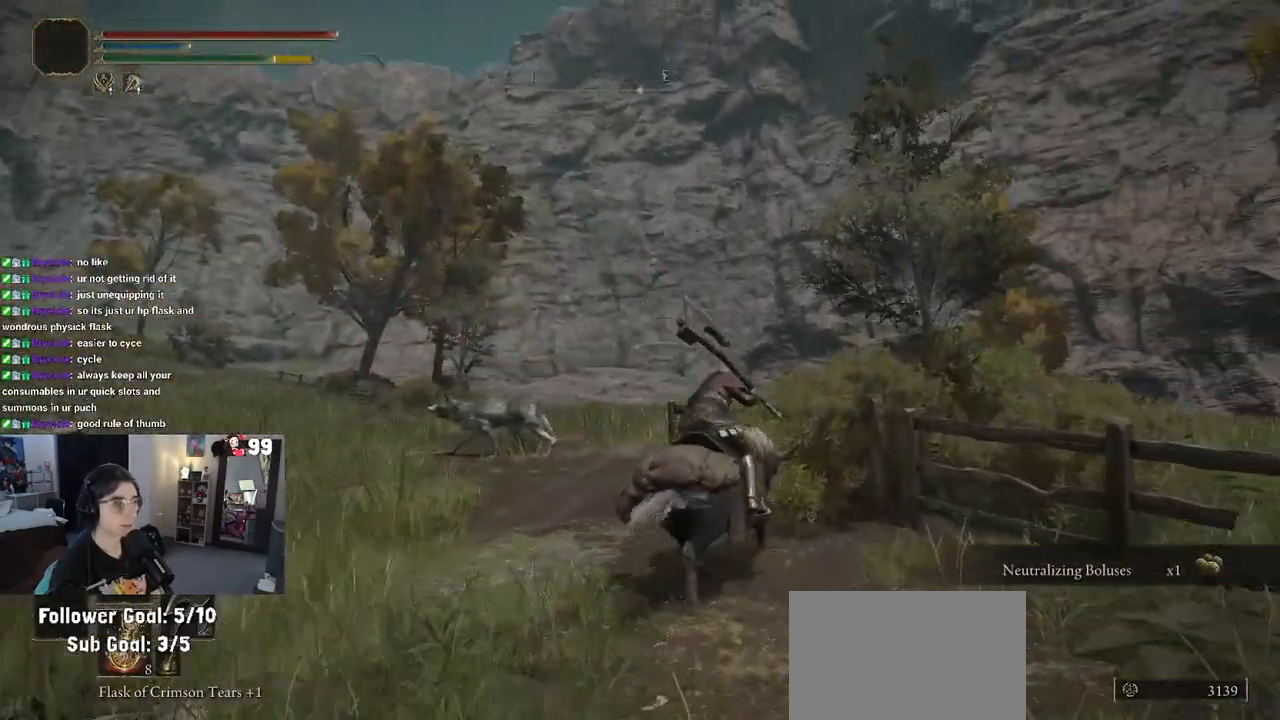
{"buttons": [], "left_stick": "up", "right_stick": "down-right", "events": [[283, "left_stick", "up"], [433, "right_stick", "down-right"]]}
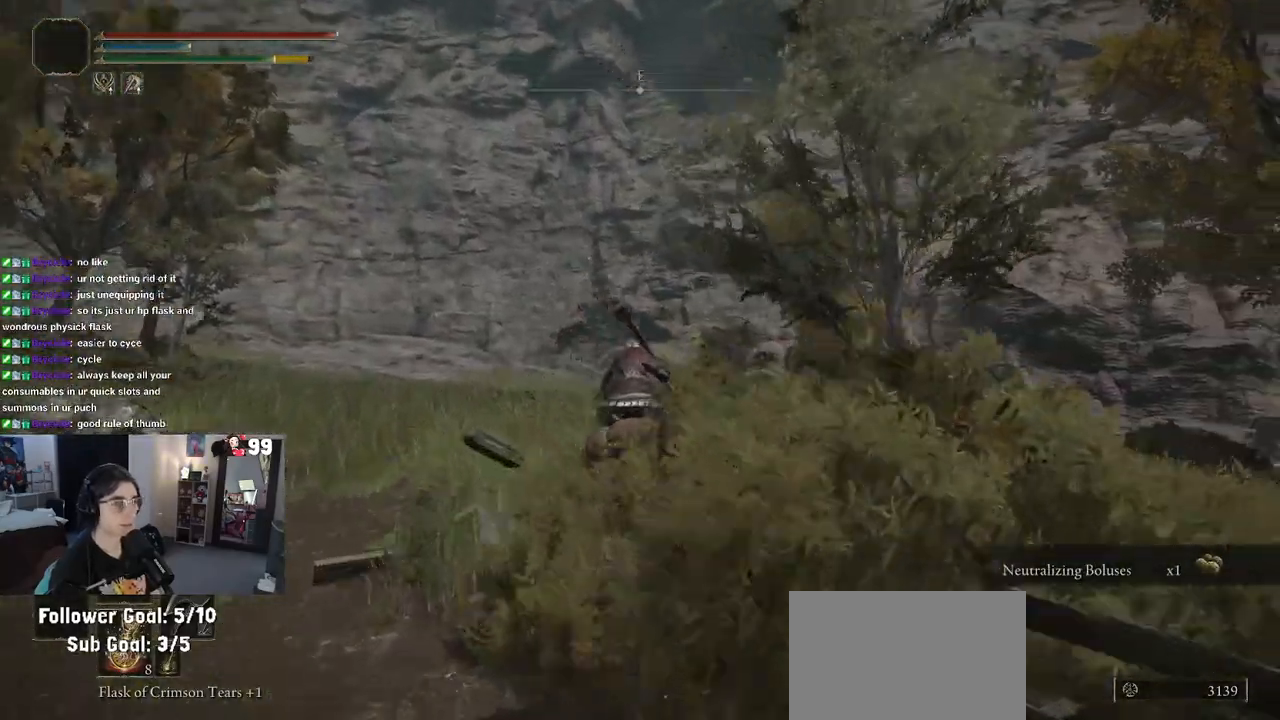
{"buttons": [], "left_stick": "up-right", "right_stick": "center", "events": [[400, "left_stick", "up-right"], [417, "right_stick", "center"]]}
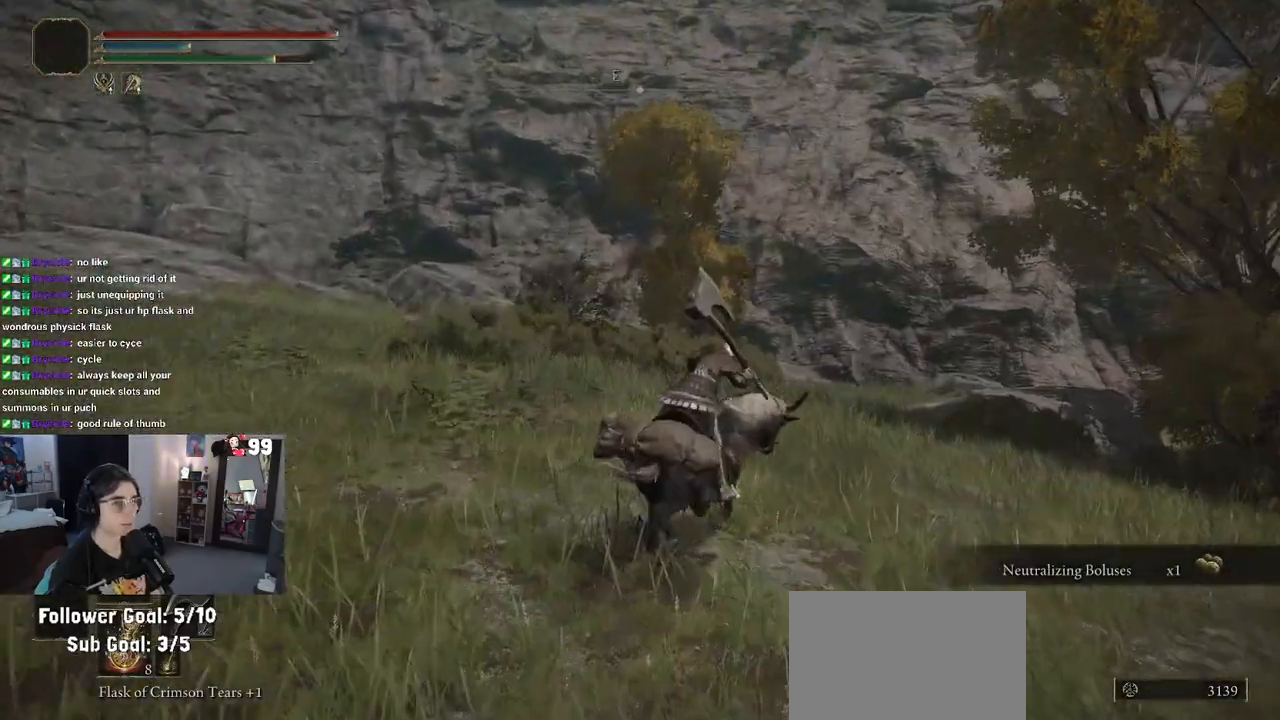
{"buttons": [], "left_stick": "up-right", "right_stick": "center", "events": []}
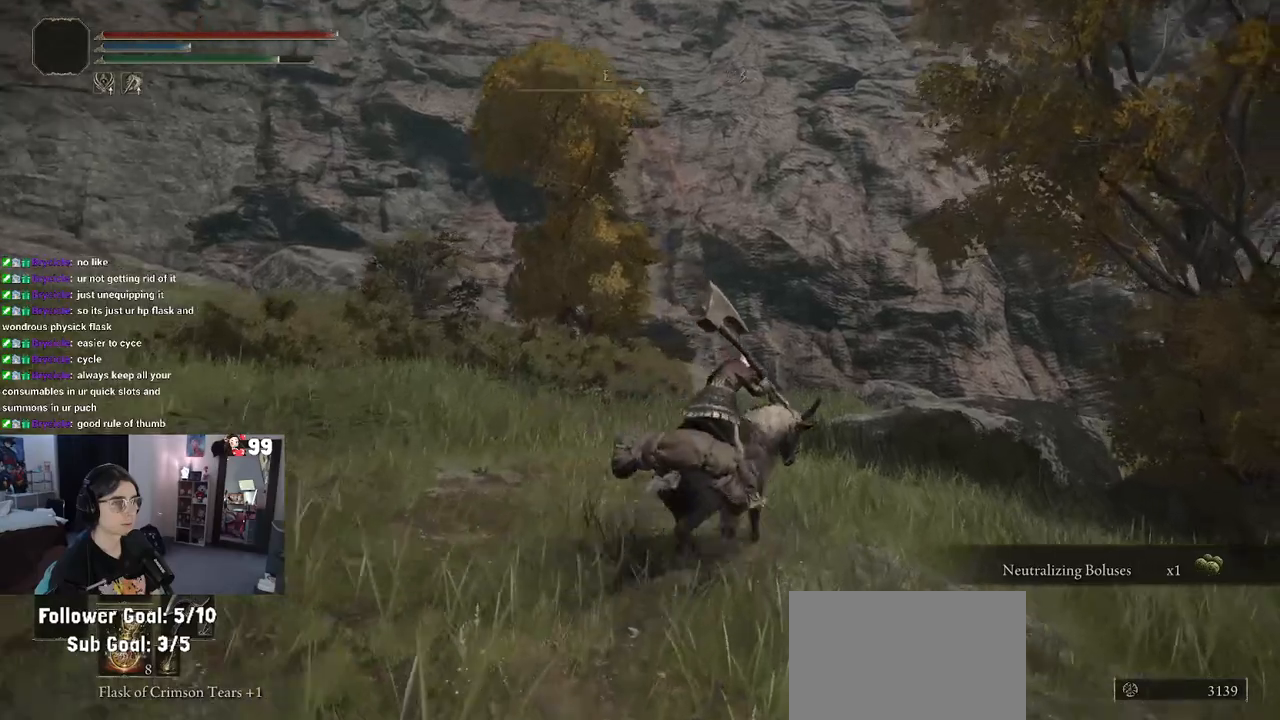
{"buttons": [], "left_stick": "up-right", "right_stick": "left", "events": [[317, "right_stick", "left"]]}
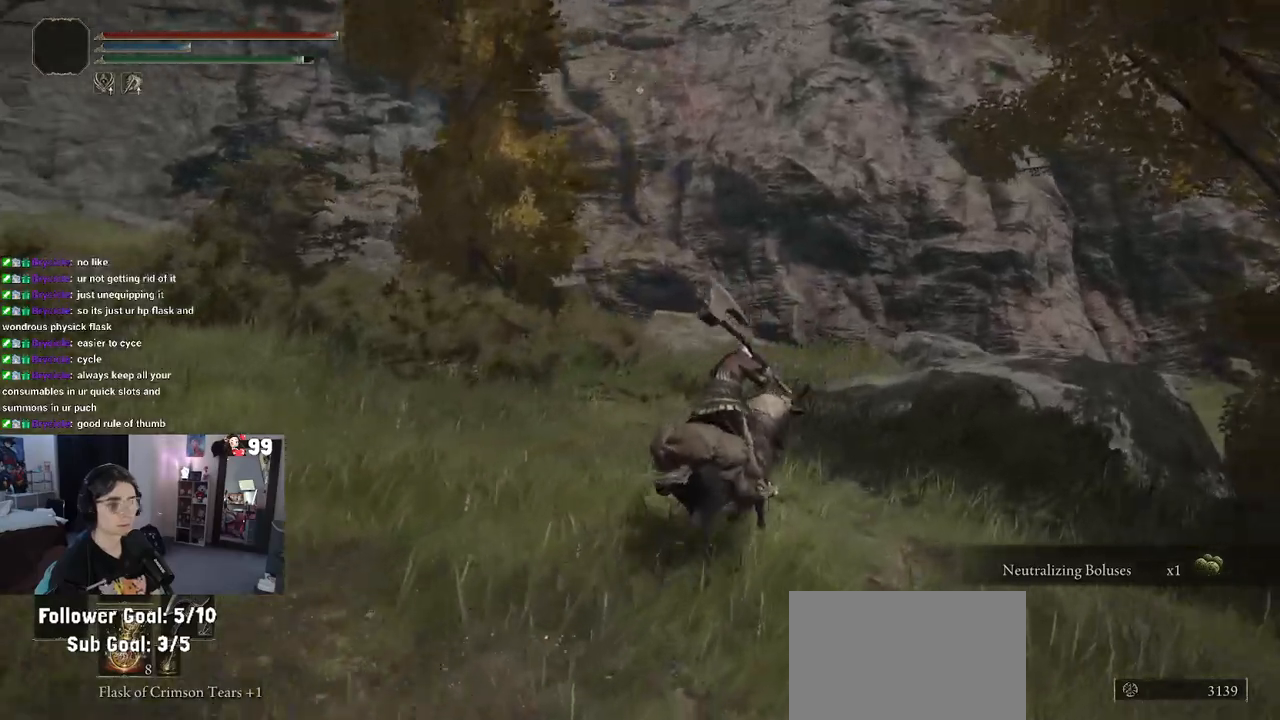
{"buttons": [], "left_stick": "up-right", "right_stick": "center", "events": [[100, "right_stick", "center"]]}
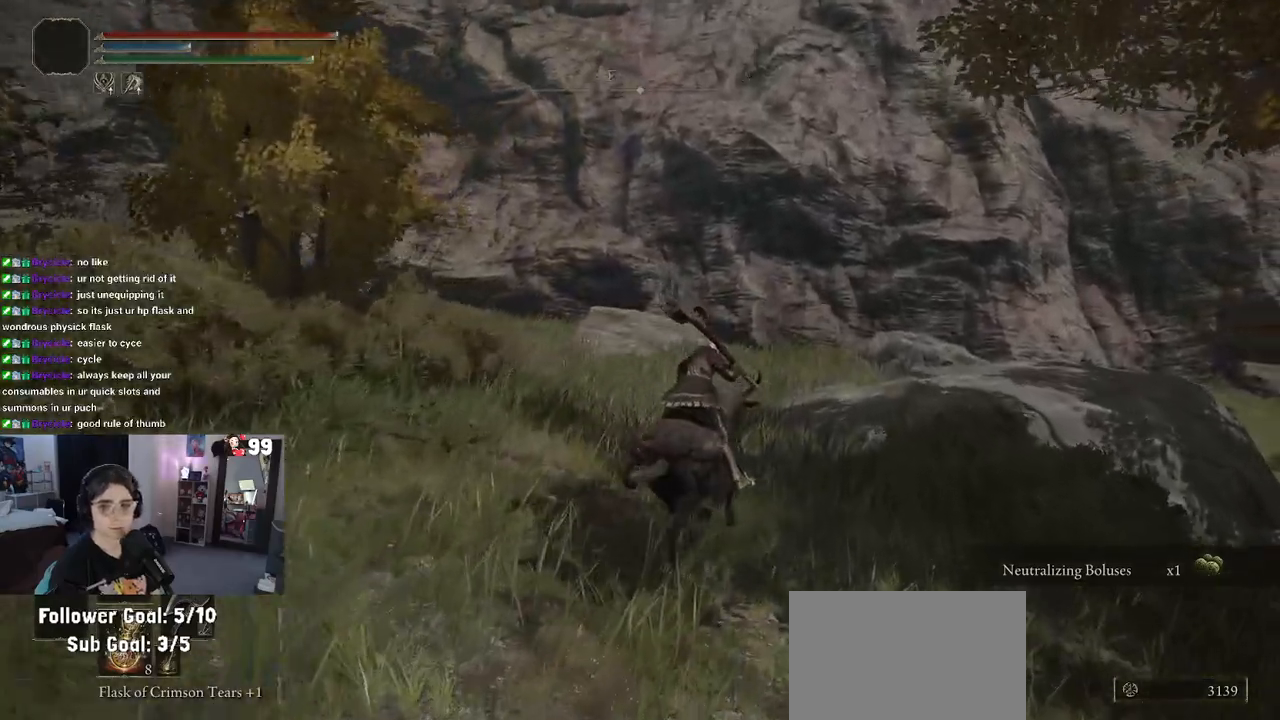
{"buttons": [], "left_stick": "up-right", "right_stick": "center", "events": []}
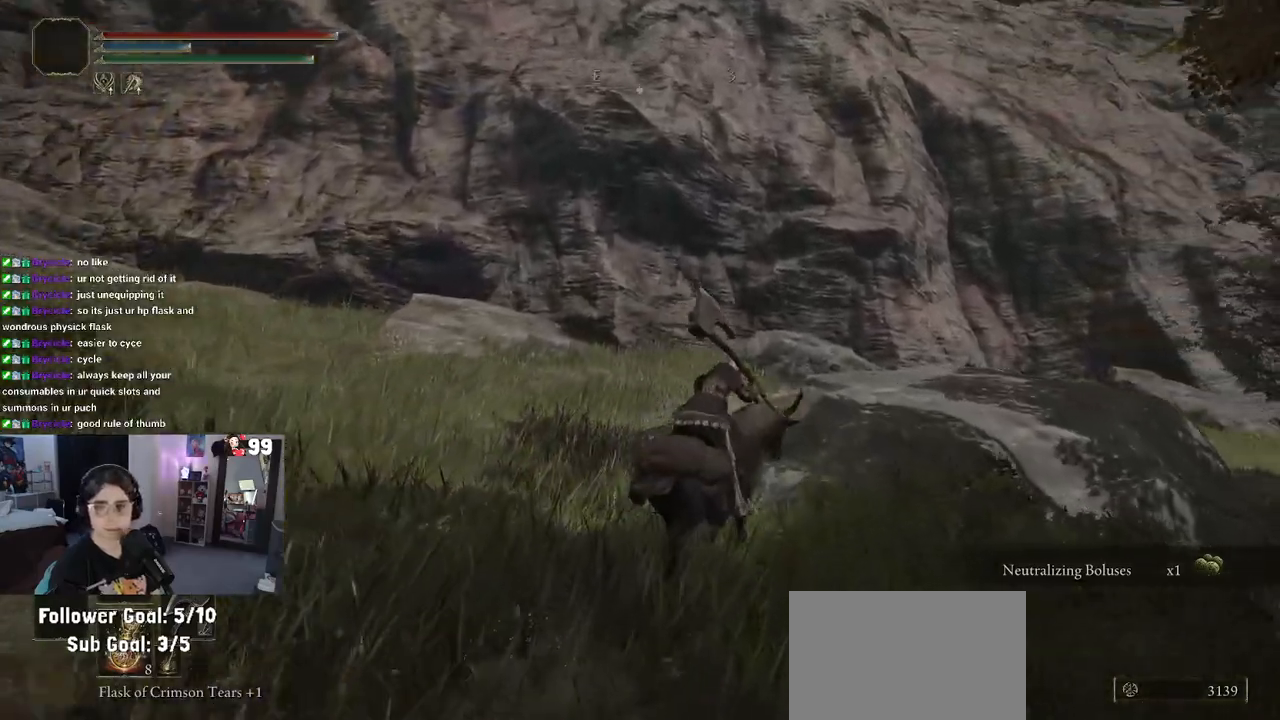
{"buttons": [], "left_stick": "up-right", "right_stick": "down", "events": [[433, "right_stick", "down"]]}
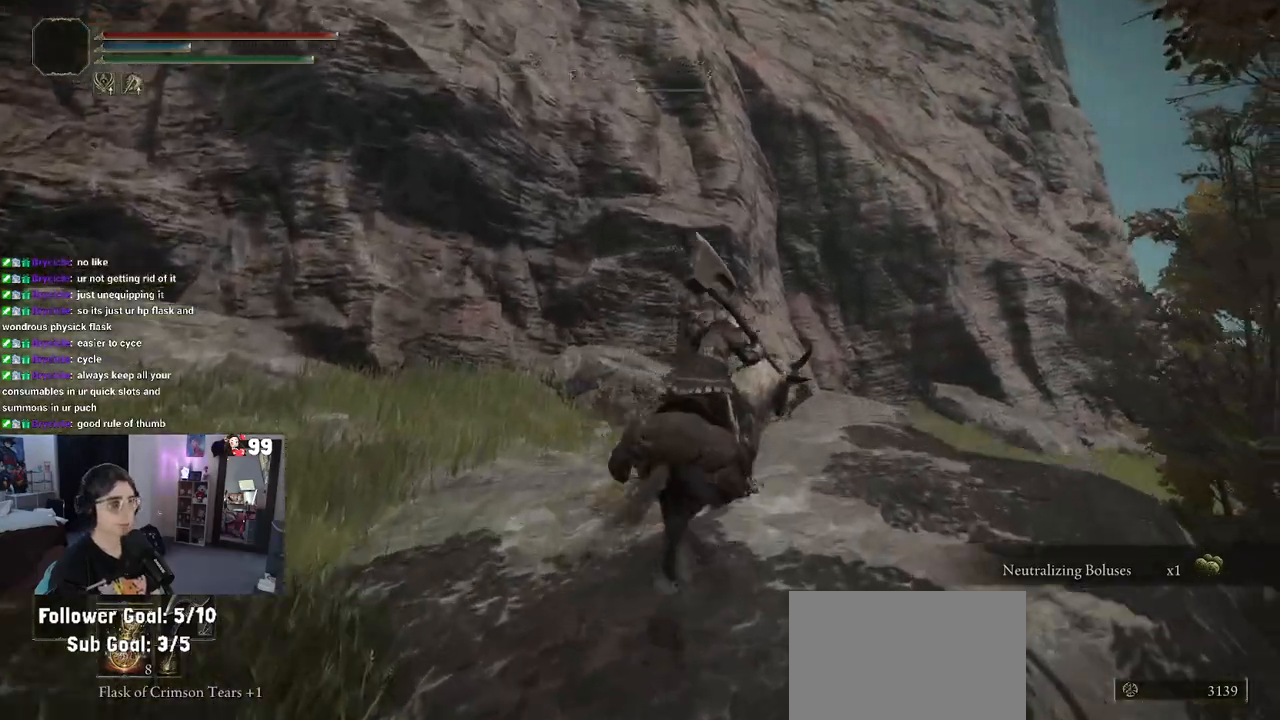
{"buttons": [], "left_stick": "up-right", "right_stick": "down-right", "events": [[150, "right_stick", "down-right"]]}
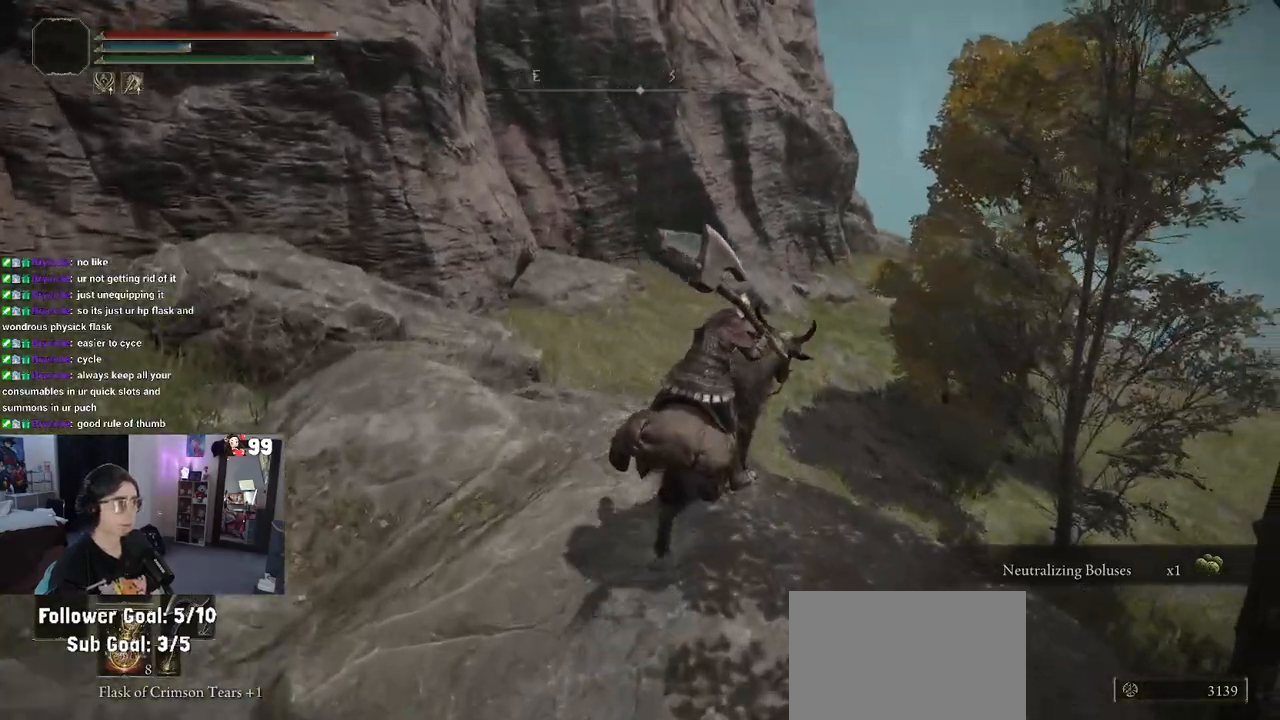
{"buttons": [], "left_stick": "up", "right_stick": "down-right", "events": [[250, "left_stick", "up"]]}
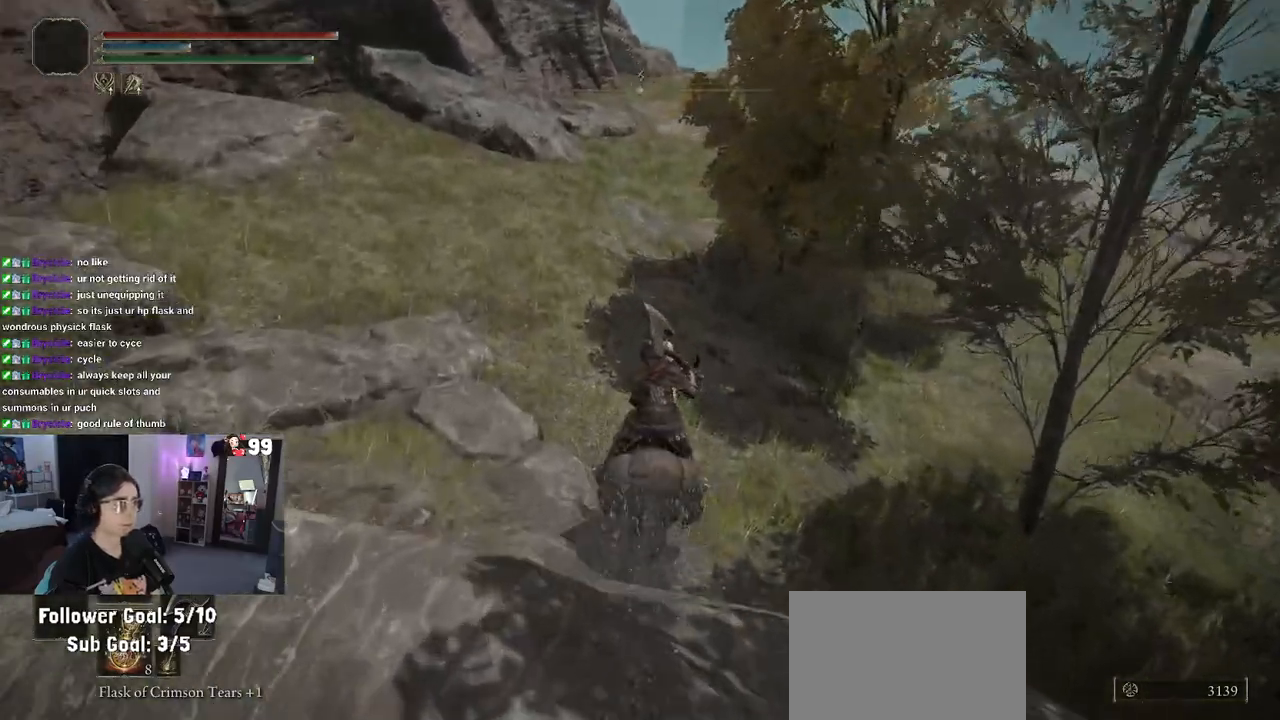
{"buttons": [], "left_stick": "up-right", "right_stick": "right", "events": [[150, "right_stick", "right"], [450, "left_stick", "up-right"]]}
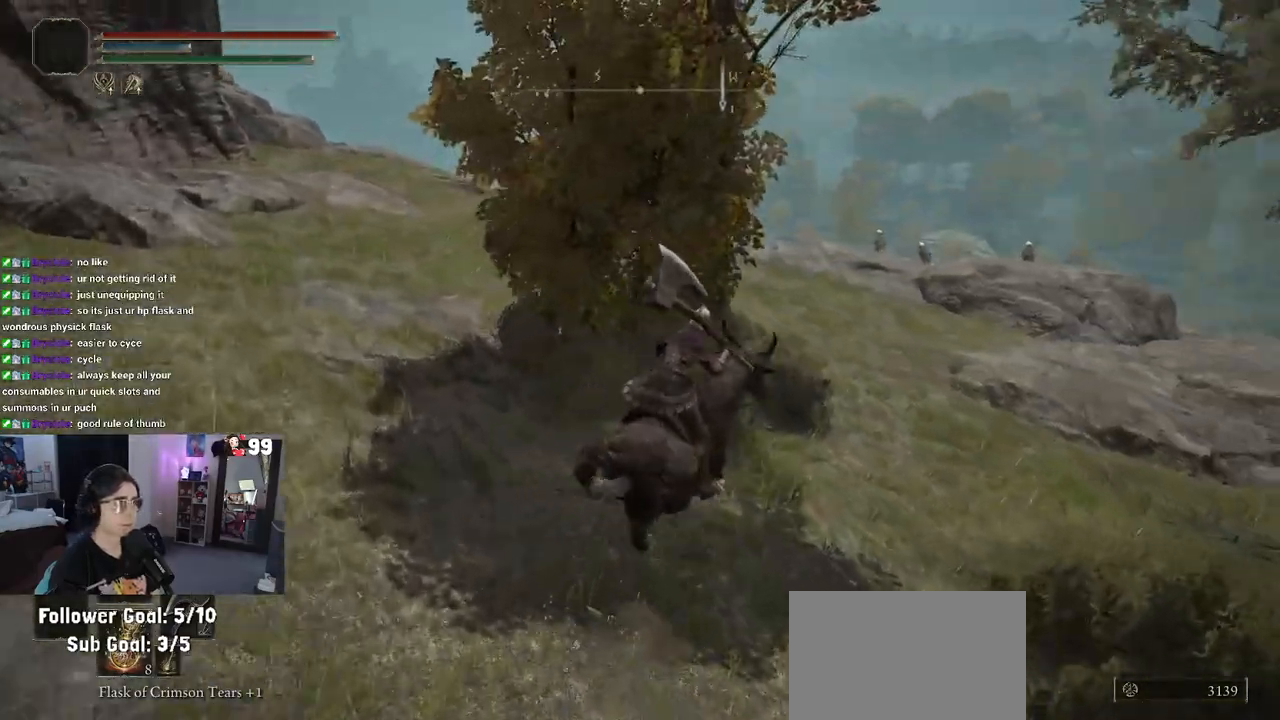
{"buttons": [], "left_stick": "up-right", "right_stick": "center", "events": [[83, "right_stick", "center"]]}
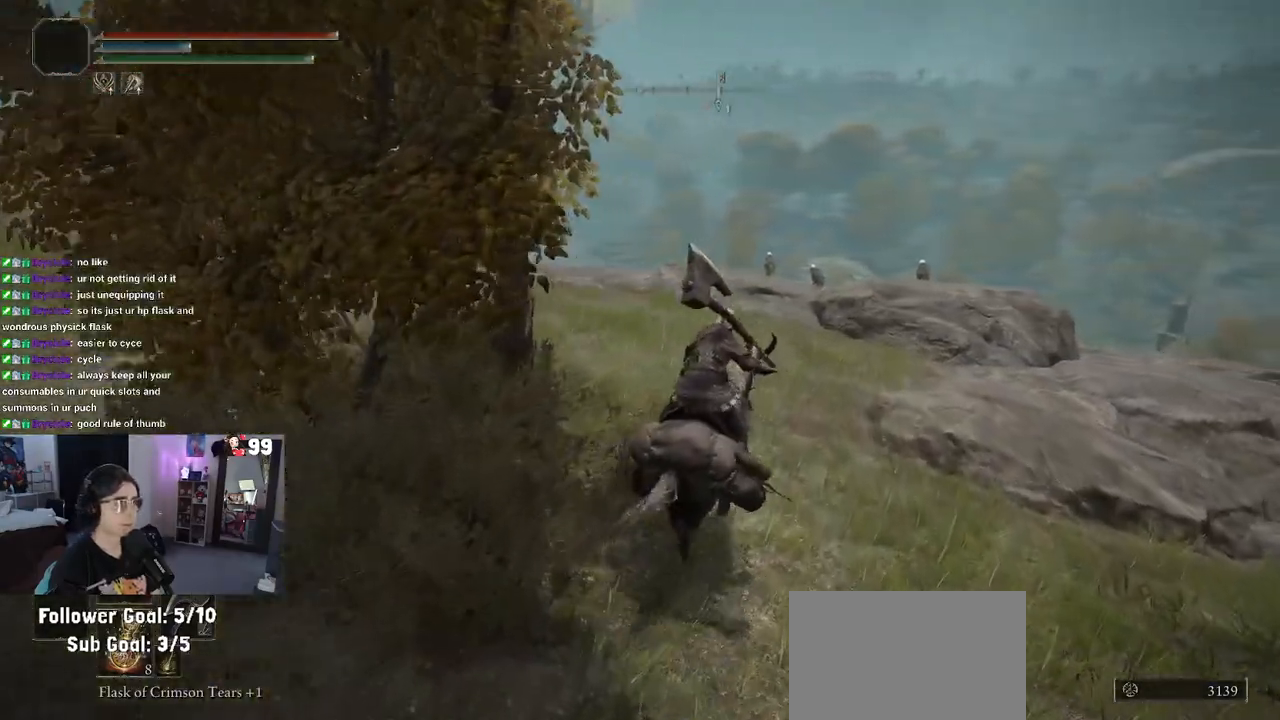
{"buttons": [], "left_stick": "up", "right_stick": "left", "events": [[117, "left_stick", "up"], [267, "right_stick", "left"]]}
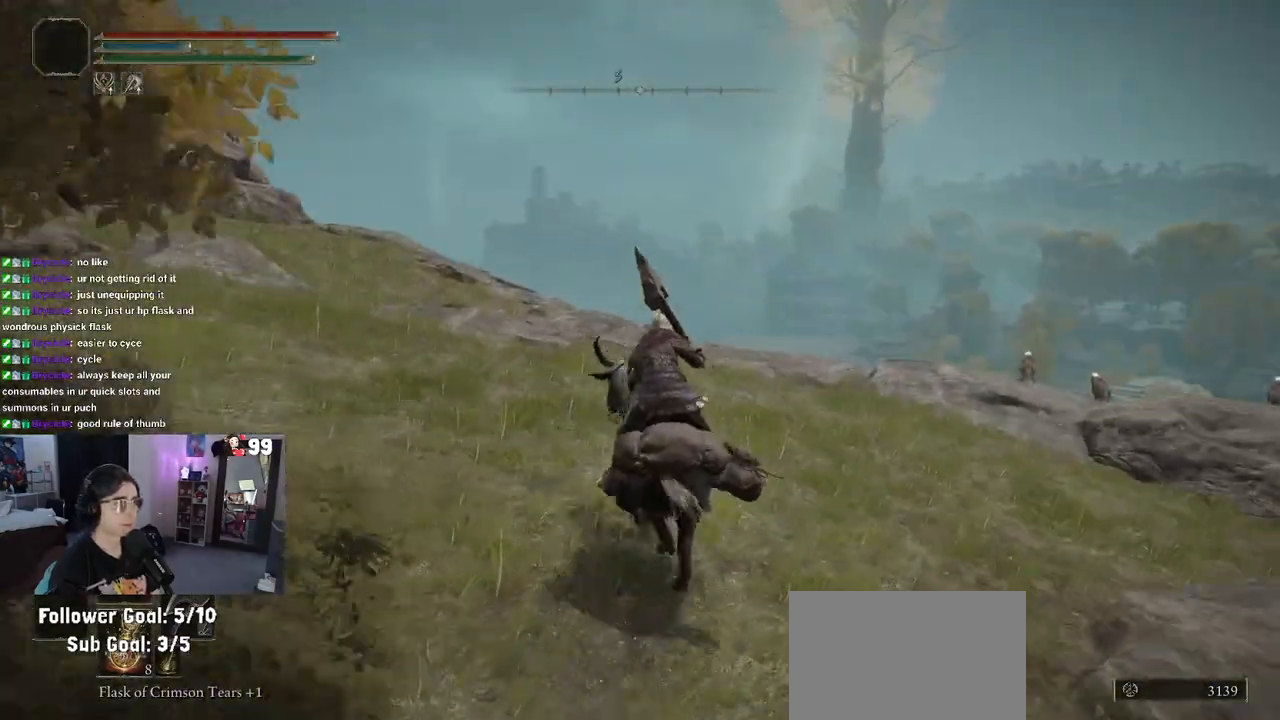
{"buttons": [], "left_stick": "up-right", "right_stick": "down-right", "events": [[33, "right_stick", "center"], [83, "left_stick", "up-right"], [367, "right_stick", "down-right"]]}
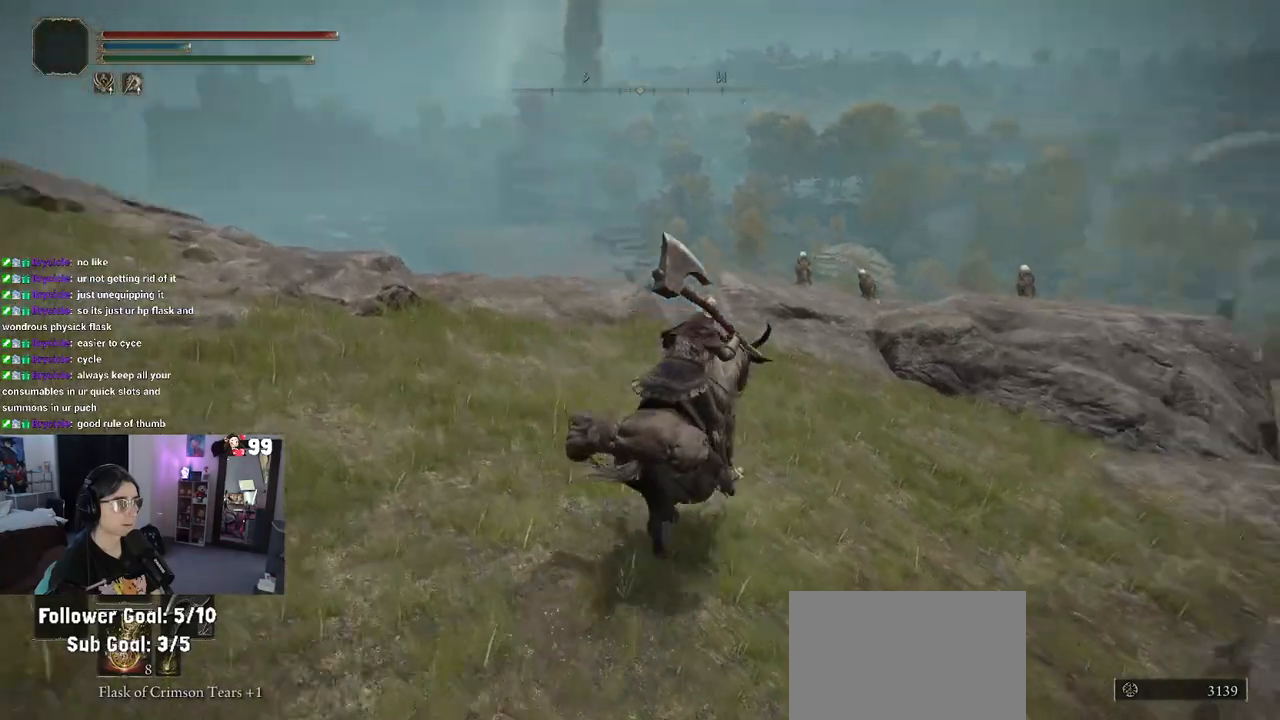
{"buttons": [], "left_stick": "up", "right_stick": "down-right", "events": [[150, "left_stick", "up"]]}
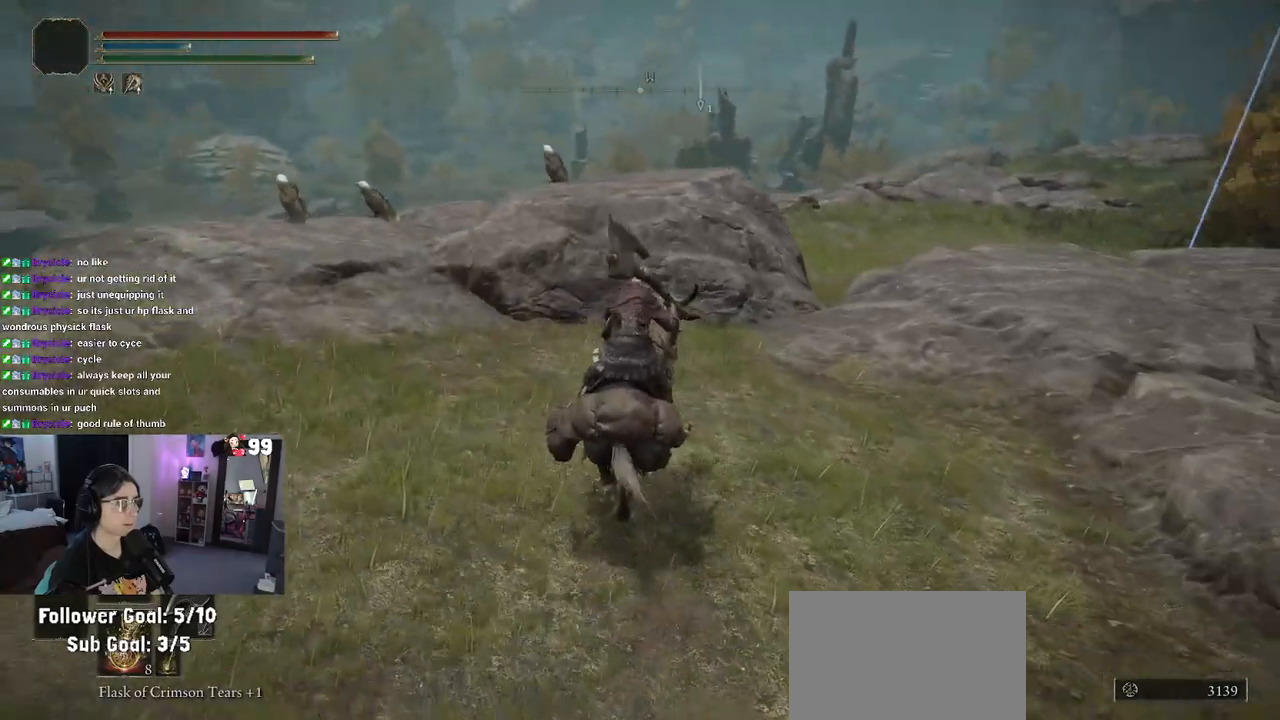
{"buttons": [], "left_stick": "up", "right_stick": "down-right", "events": []}
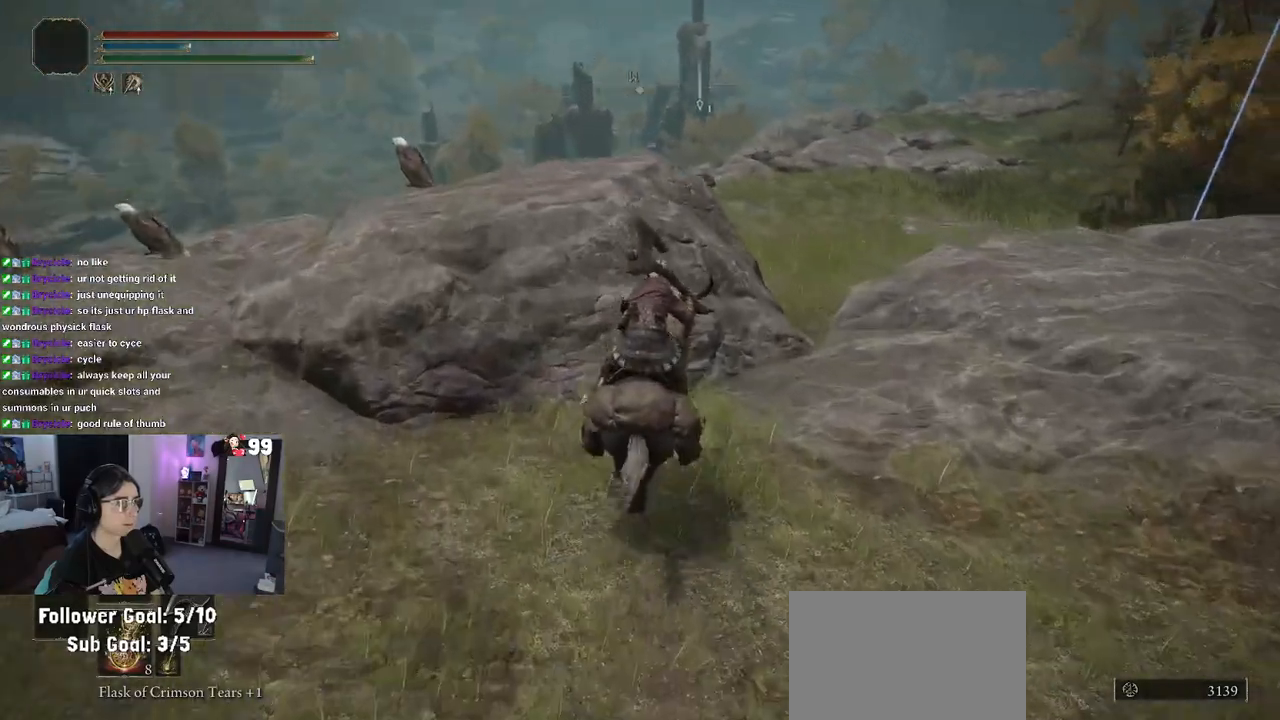
{"buttons": [], "left_stick": "up", "right_stick": "center", "events": [[500, "right_stick", "center"]]}
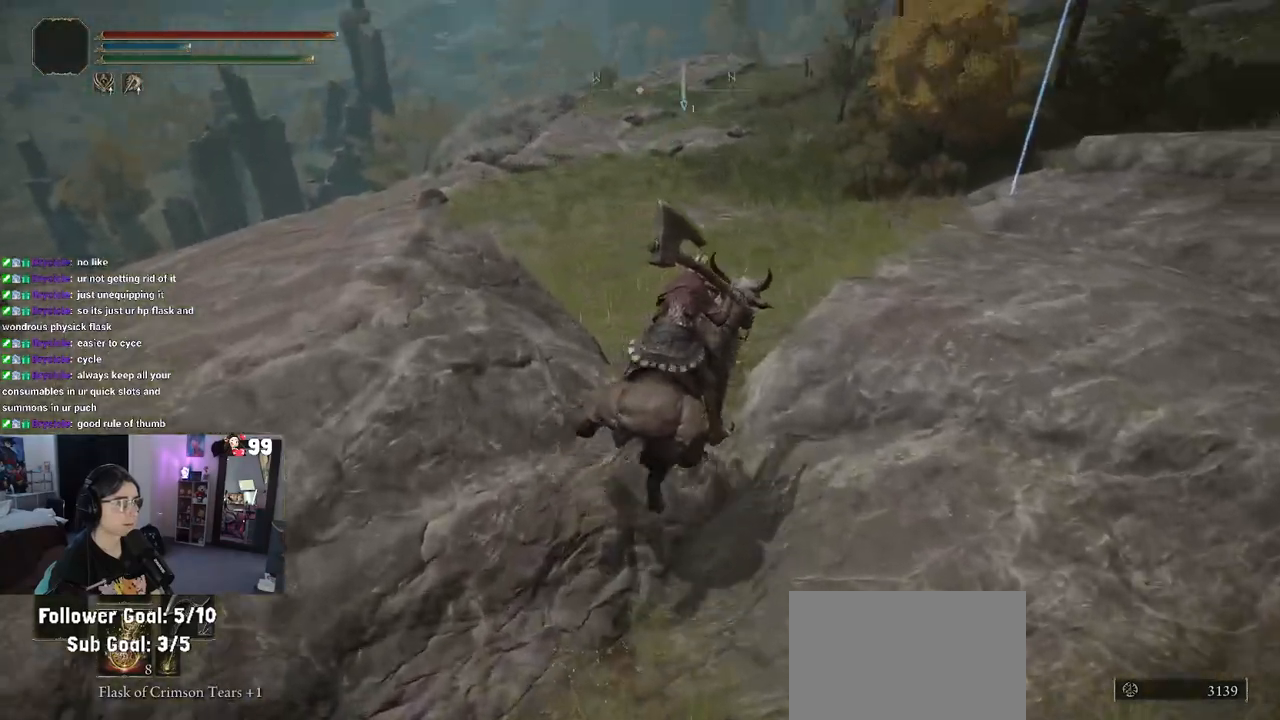
{"buttons": [], "left_stick": "up", "right_stick": "left", "events": [[167, "right_stick", "left"]]}
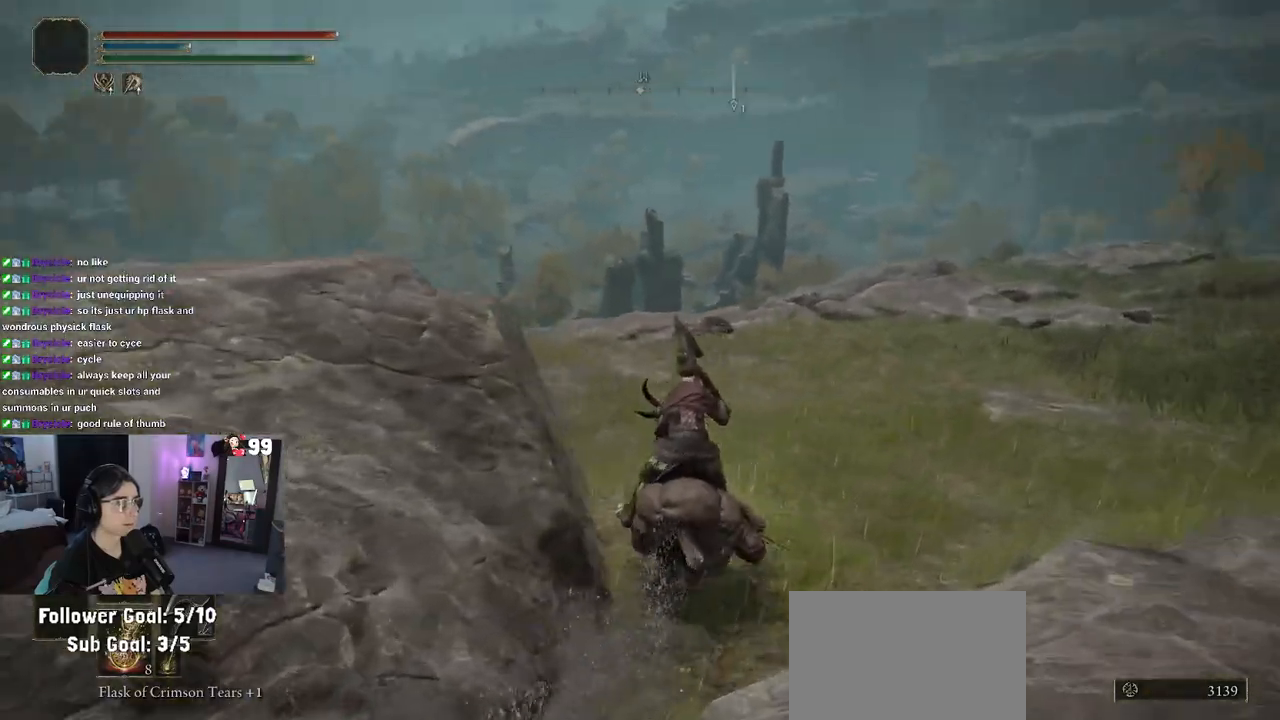
{"buttons": [], "left_stick": "up", "right_stick": "center", "events": [[133, "right_stick", "down-left"], [500, "right_stick", "center"]]}
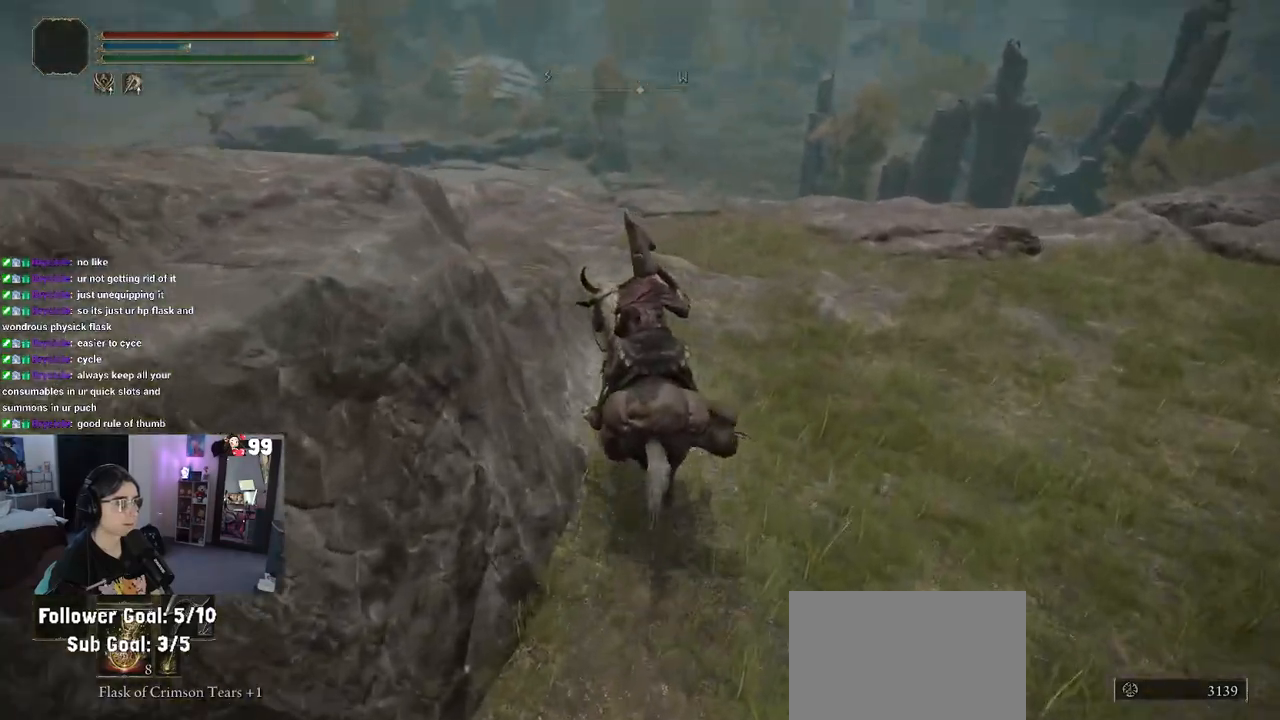
{"buttons": [], "left_stick": "up", "right_stick": "left", "events": [[483, "right_stick", "left"]]}
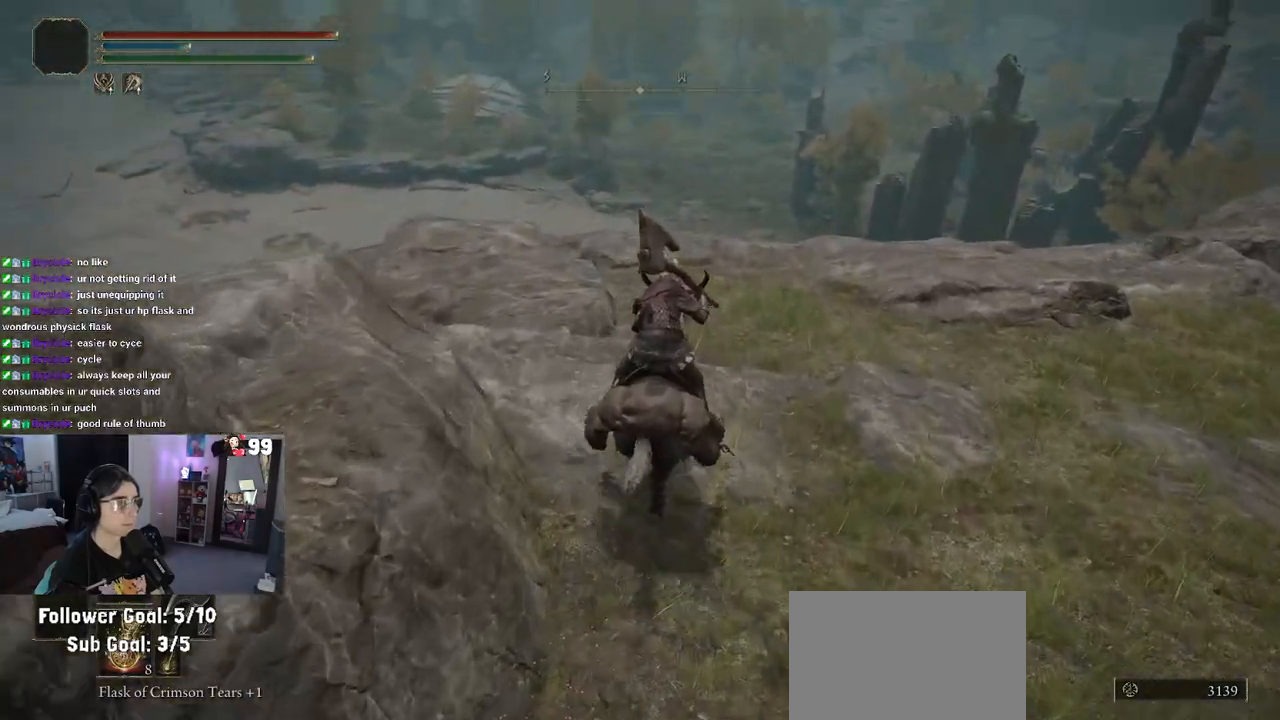
{"buttons": [], "left_stick": "up-right", "right_stick": "down-left", "events": [[50, "right_stick", "down-left"], [133, "left_stick", "up-right"], [300, "right_stick", "center"], [467, "right_stick", "down-left"]]}